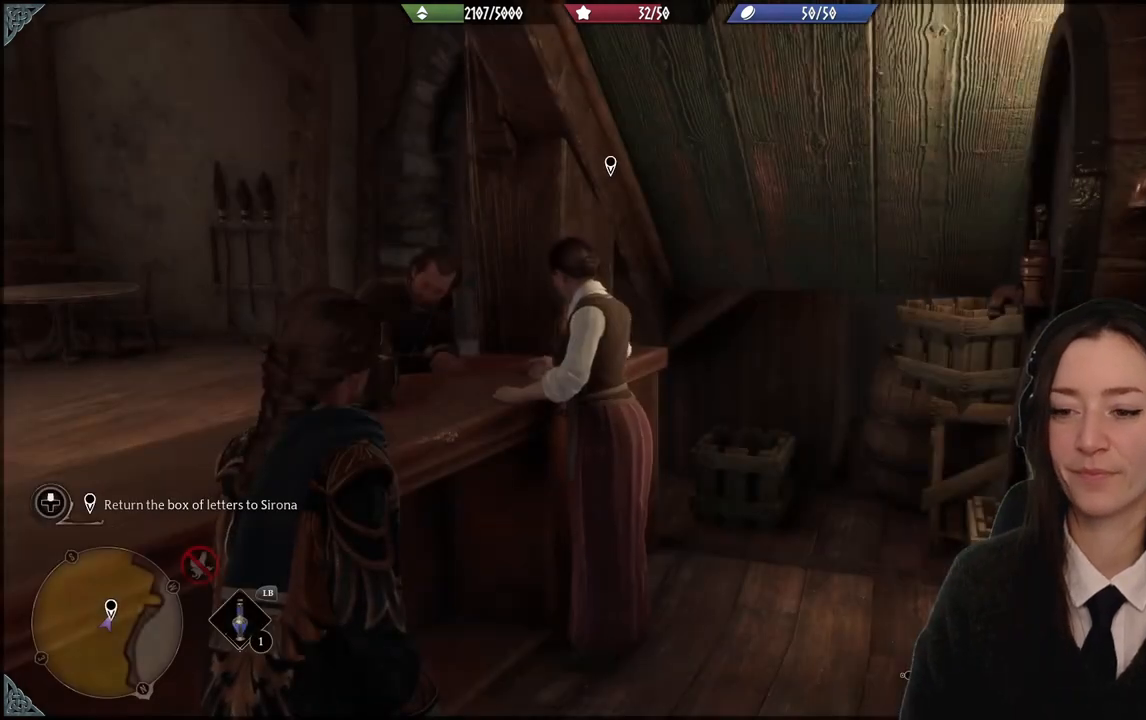
Gameplay with a controller (Xbox layout); each line is a JSON object with the inputs held at the frame after it. "events" lists button and stick changes between this image and that frame as [ms after this image, input, new state], when the widget could be followed in between. Not read: L3 Z.
{"buttons": [], "left_stick": "center", "right_stick": "left", "events": [[500, "right_stick", "left"]]}
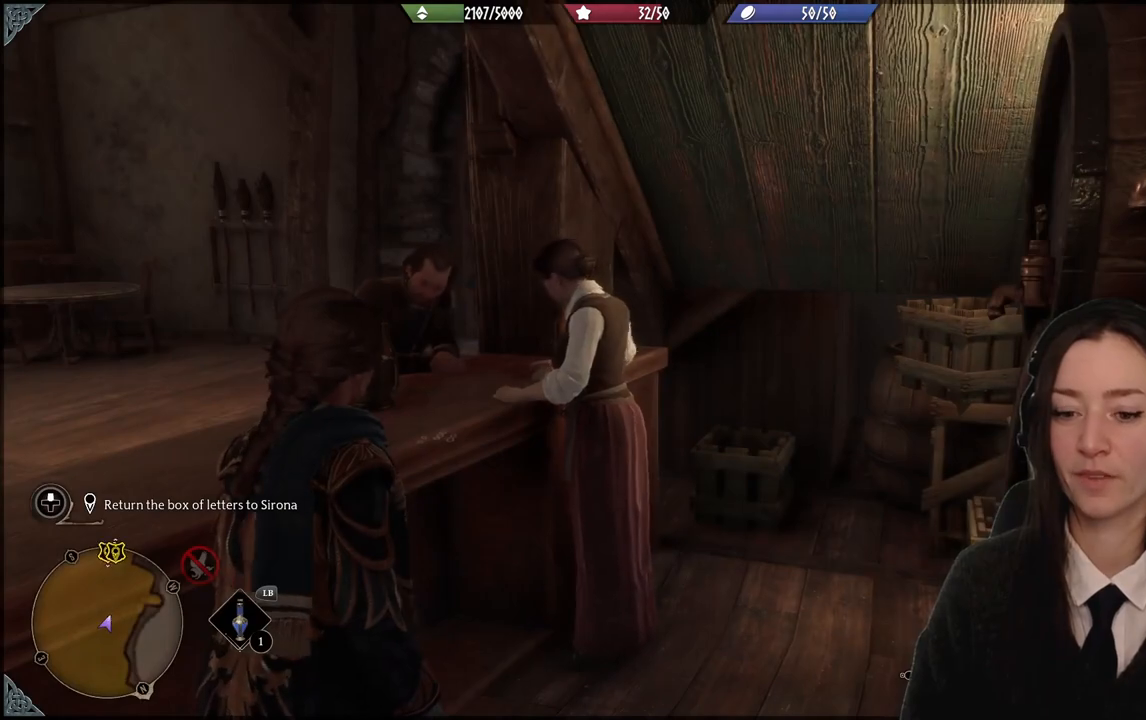
{"buttons": [], "left_stick": "center", "right_stick": "left", "events": []}
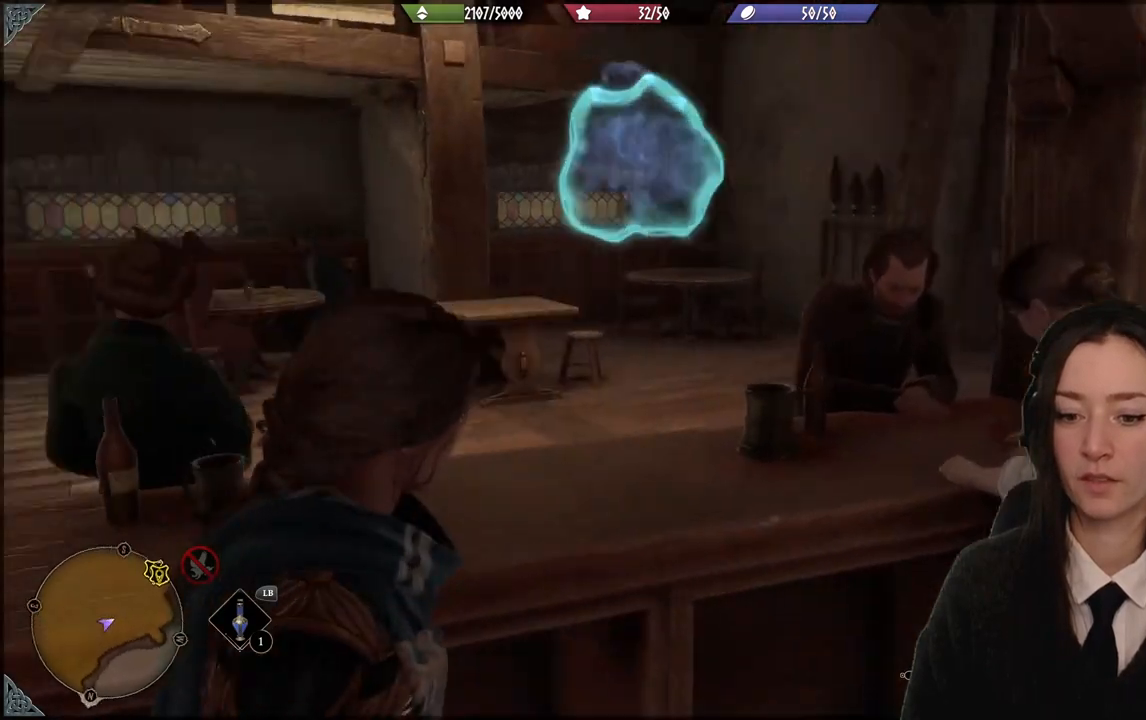
{"buttons": [], "left_stick": "center", "right_stick": "left", "events": []}
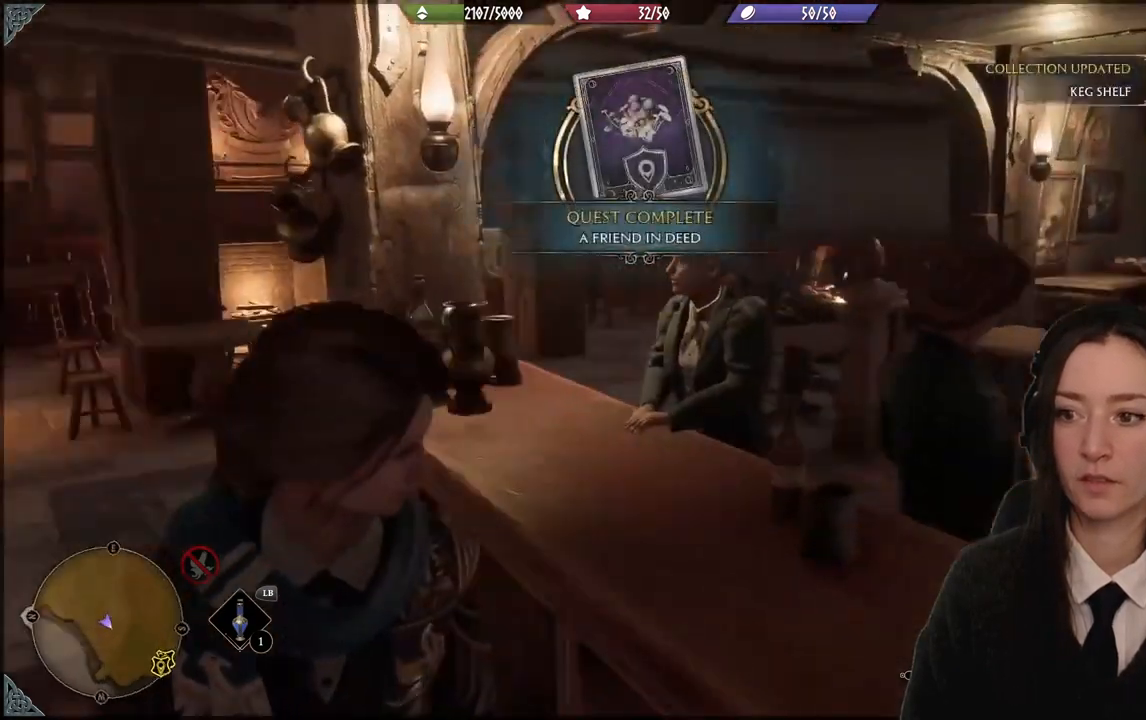
{"buttons": [], "left_stick": "up-left", "right_stick": "left", "events": [[34, "right_stick", "center"], [134, "left_stick", "up-left"], [368, "right_stick", "left"]]}
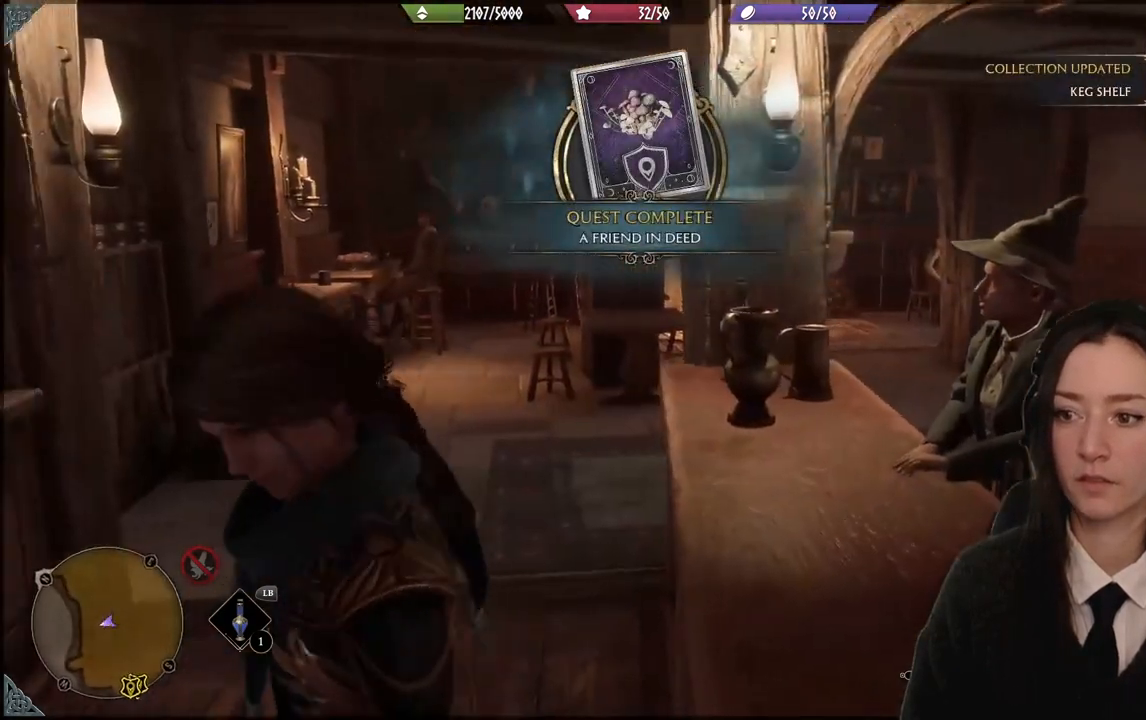
{"buttons": [], "left_stick": "up", "right_stick": "center", "events": [[234, "right_stick", "center"], [467, "left_stick", "up"]]}
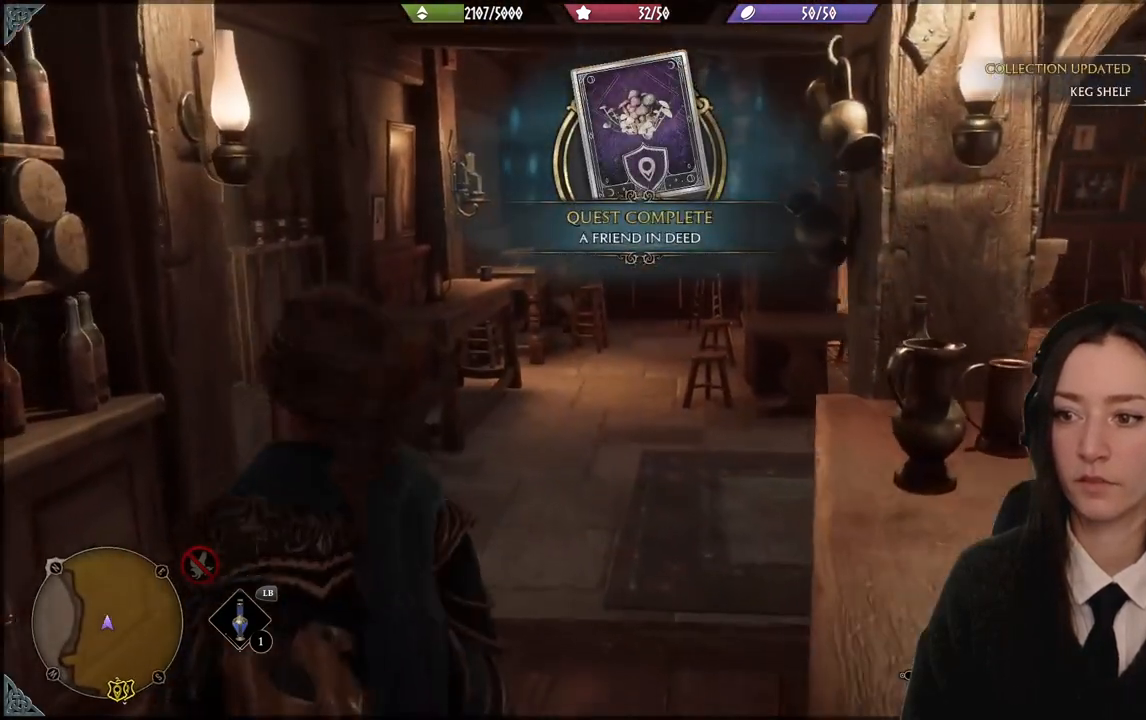
{"buttons": [], "left_stick": "up", "right_stick": "down-right", "events": [[367, "right_stick", "down-right"]]}
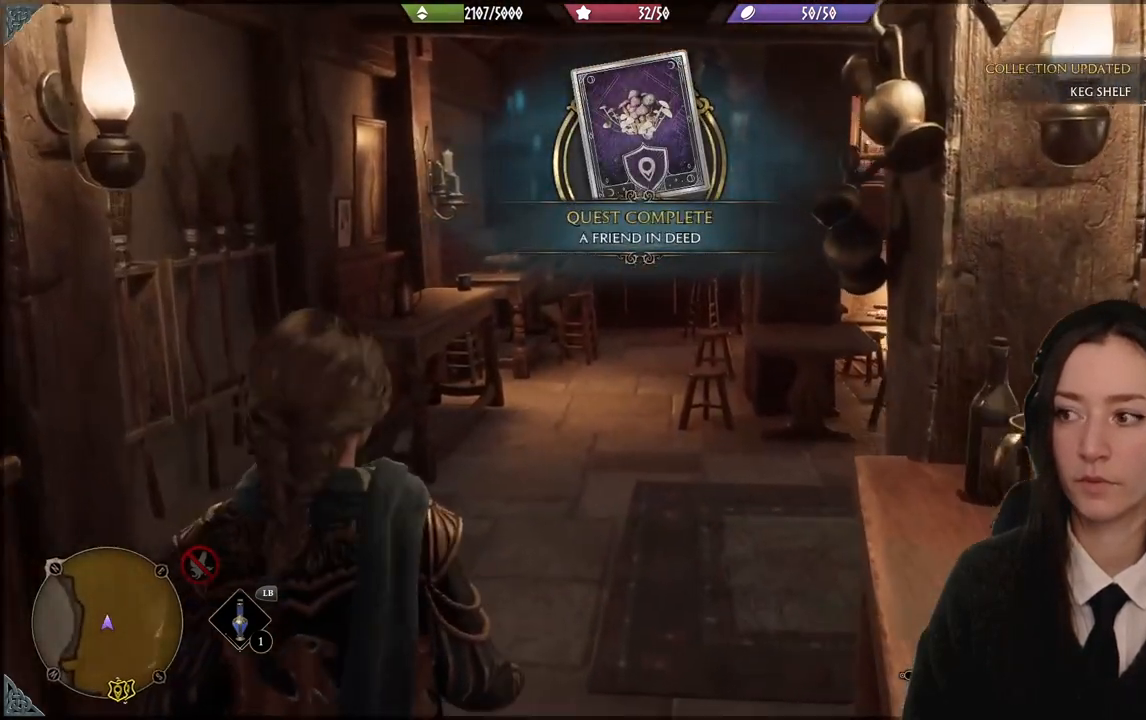
{"buttons": [], "left_stick": "up", "right_stick": "center", "events": [[434, "right_stick", "center"]]}
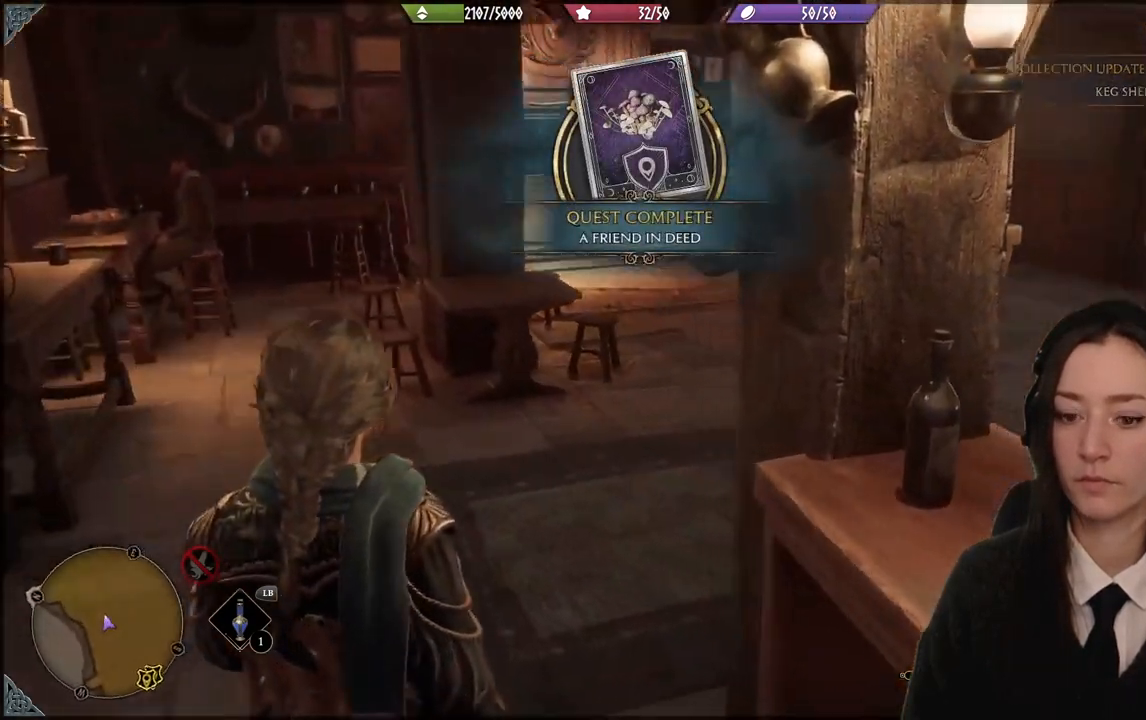
{"buttons": [], "left_stick": "up-left", "right_stick": "right", "events": [[167, "right_stick", "right"], [301, "left_stick", "up-left"]]}
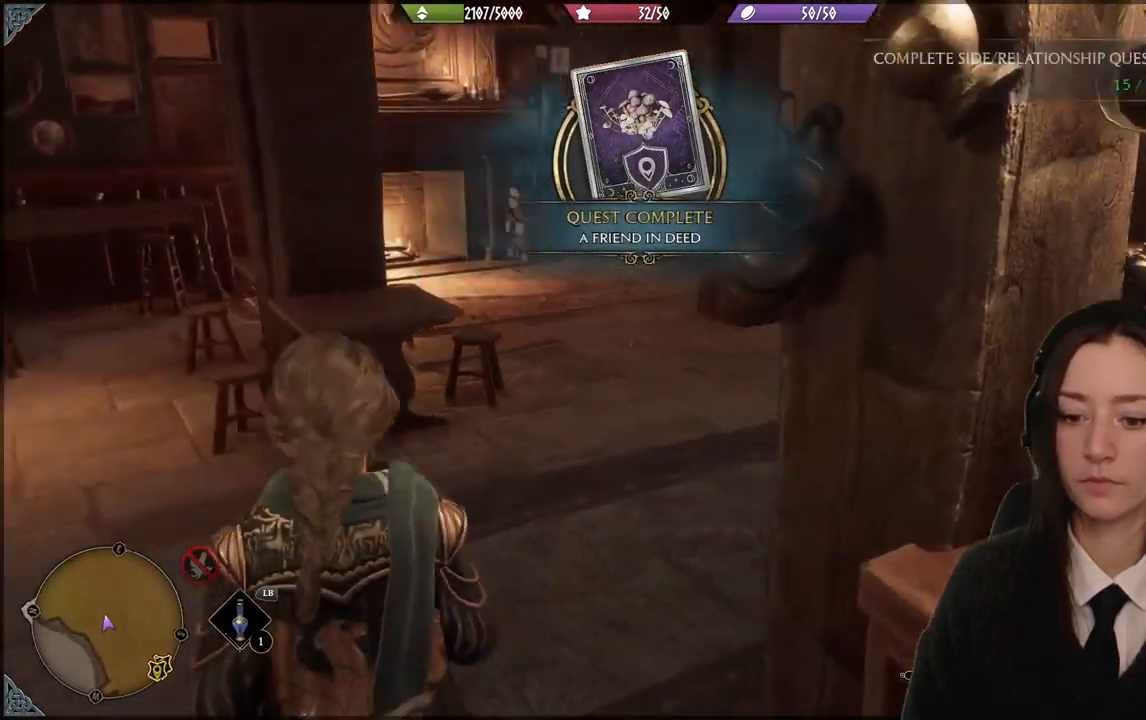
{"buttons": [], "left_stick": "up-left", "right_stick": "right", "events": [[267, "right_stick", "center"], [500, "right_stick", "right"]]}
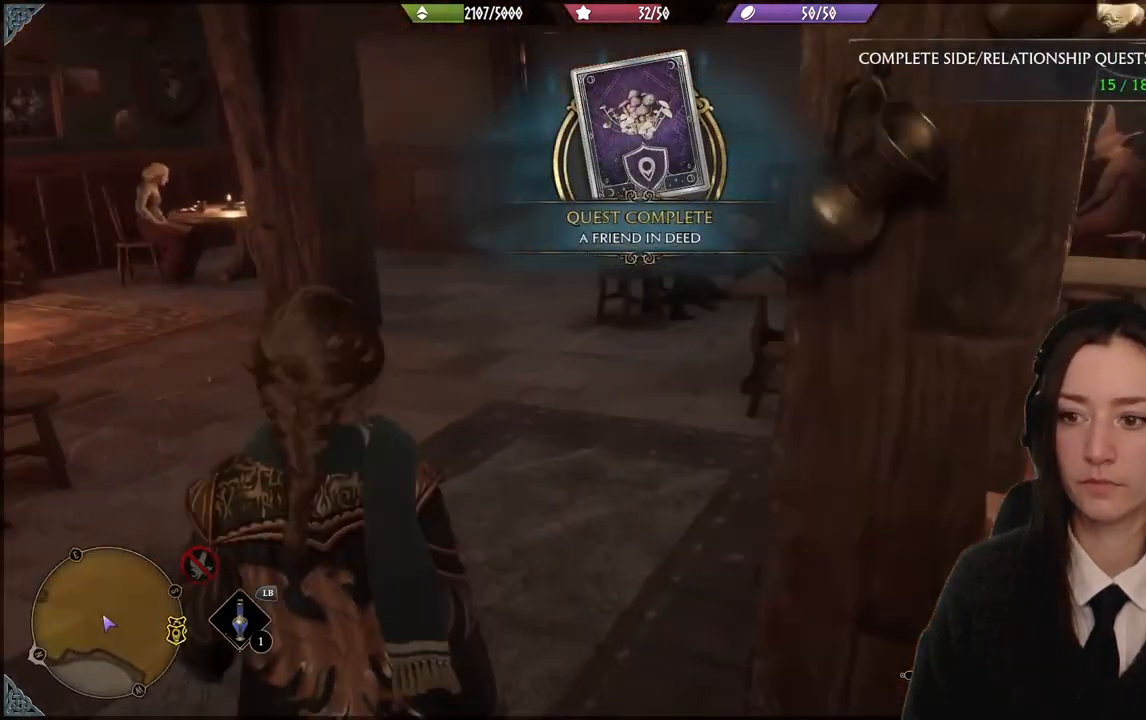
{"buttons": [], "left_stick": "up-left", "right_stick": "right", "events": []}
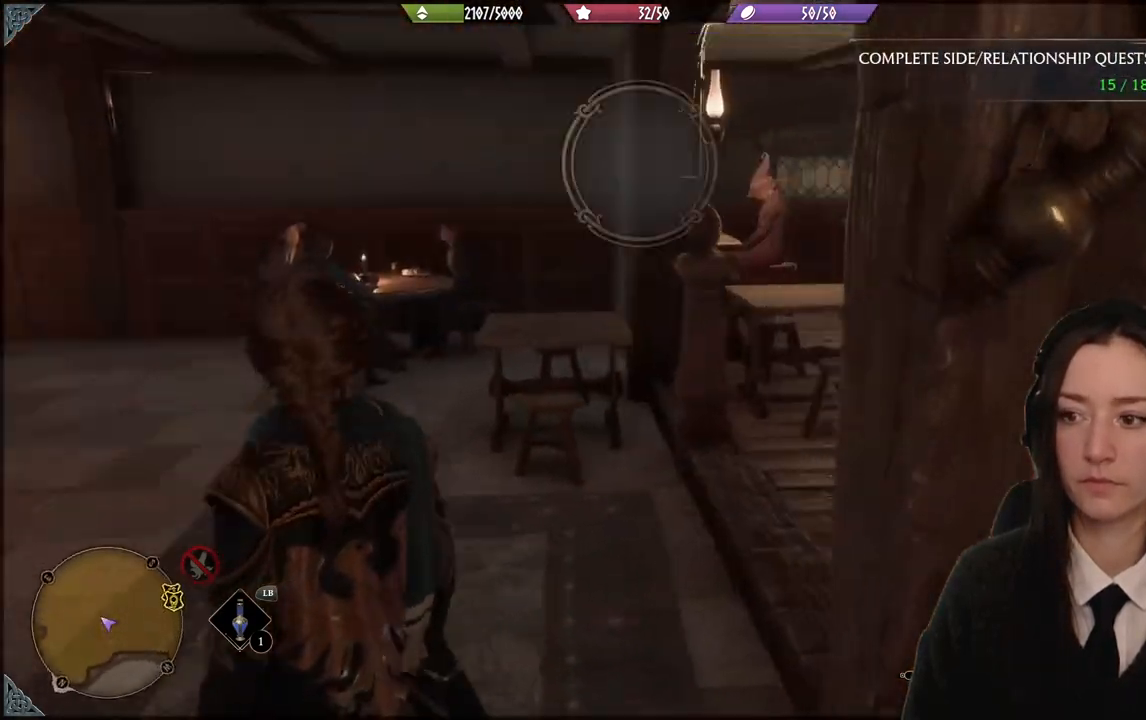
{"buttons": [], "left_stick": "left", "right_stick": "right", "events": [[334, "left_stick", "left"]]}
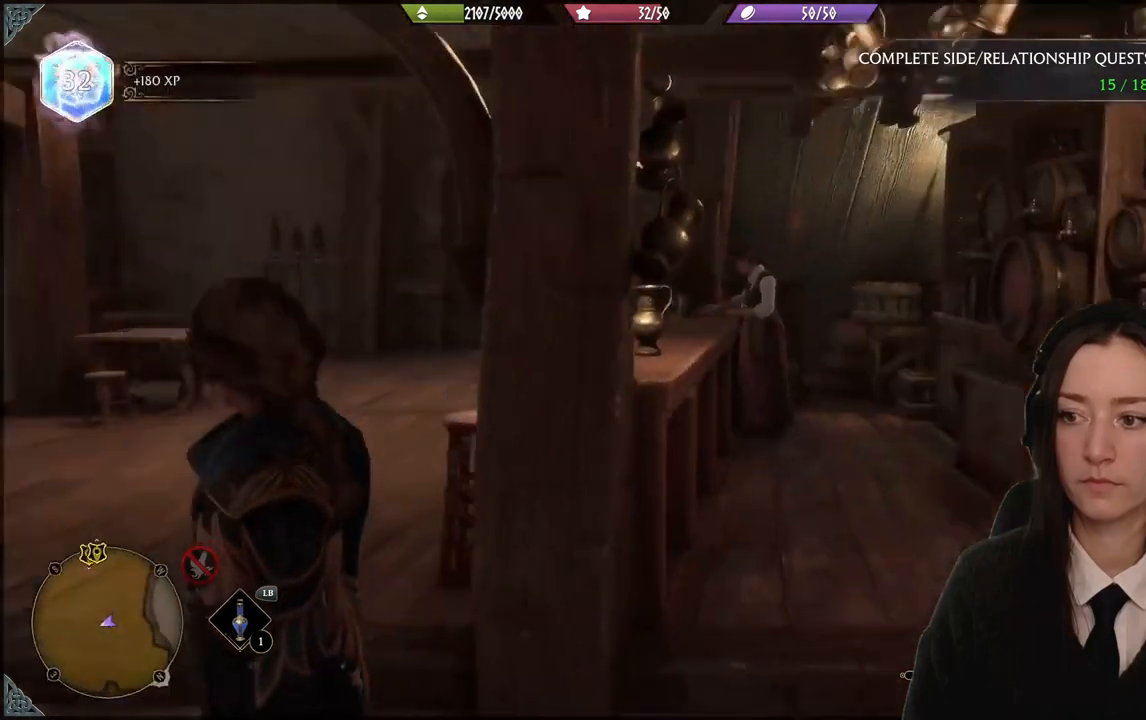
{"buttons": [], "left_stick": "left", "right_stick": "down-right", "events": [[134, "right_stick", "center"], [334, "right_stick", "down-right"]]}
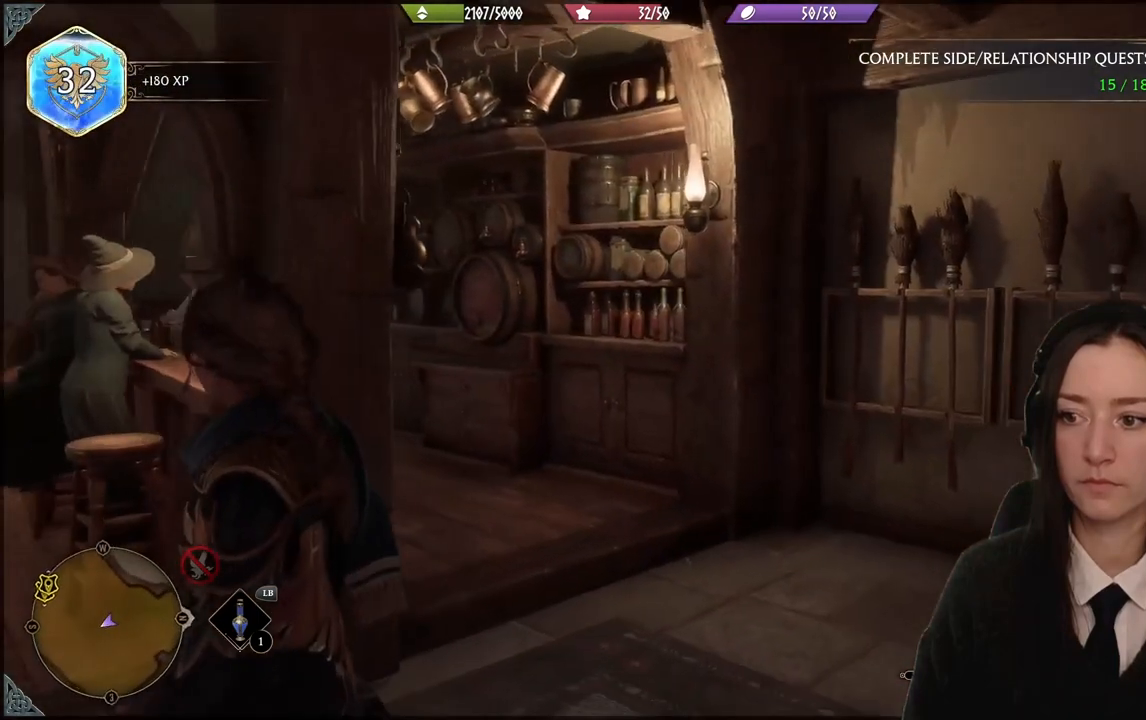
{"buttons": [], "left_stick": "left", "right_stick": "down-right", "events": []}
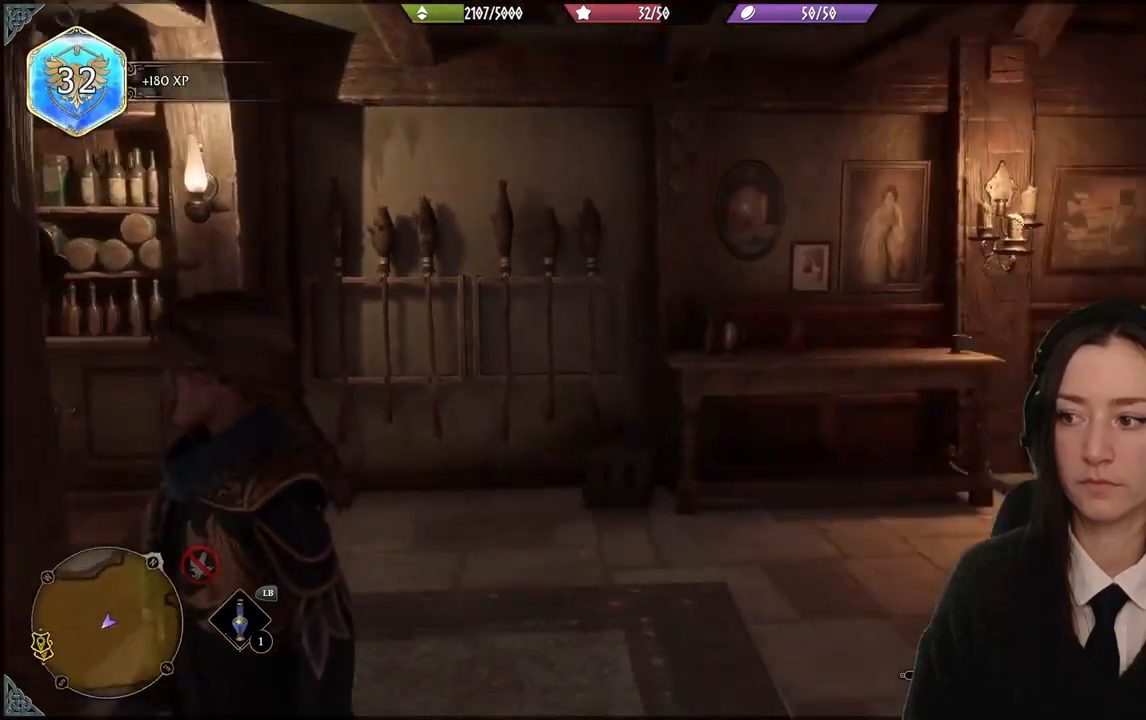
{"buttons": [], "left_stick": "left", "right_stick": "left", "events": [[67, "right_stick", "center"], [201, "right_stick", "left"]]}
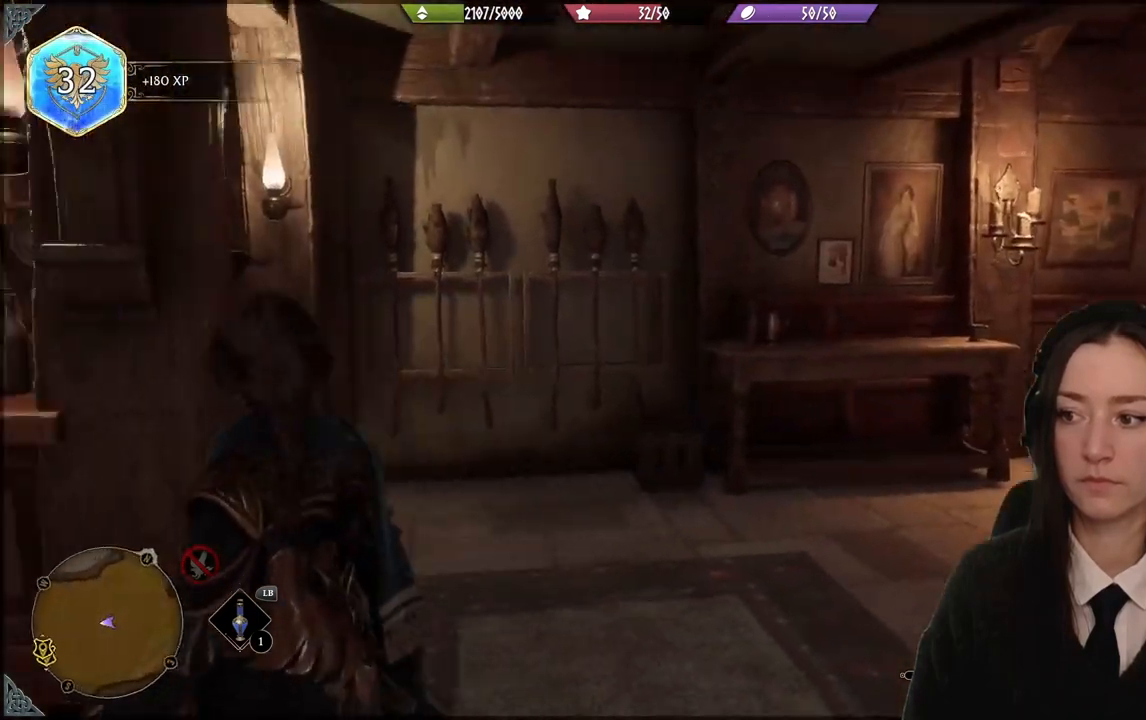
{"buttons": [], "left_stick": "up-left", "right_stick": "left", "events": [[267, "left_stick", "up-left"]]}
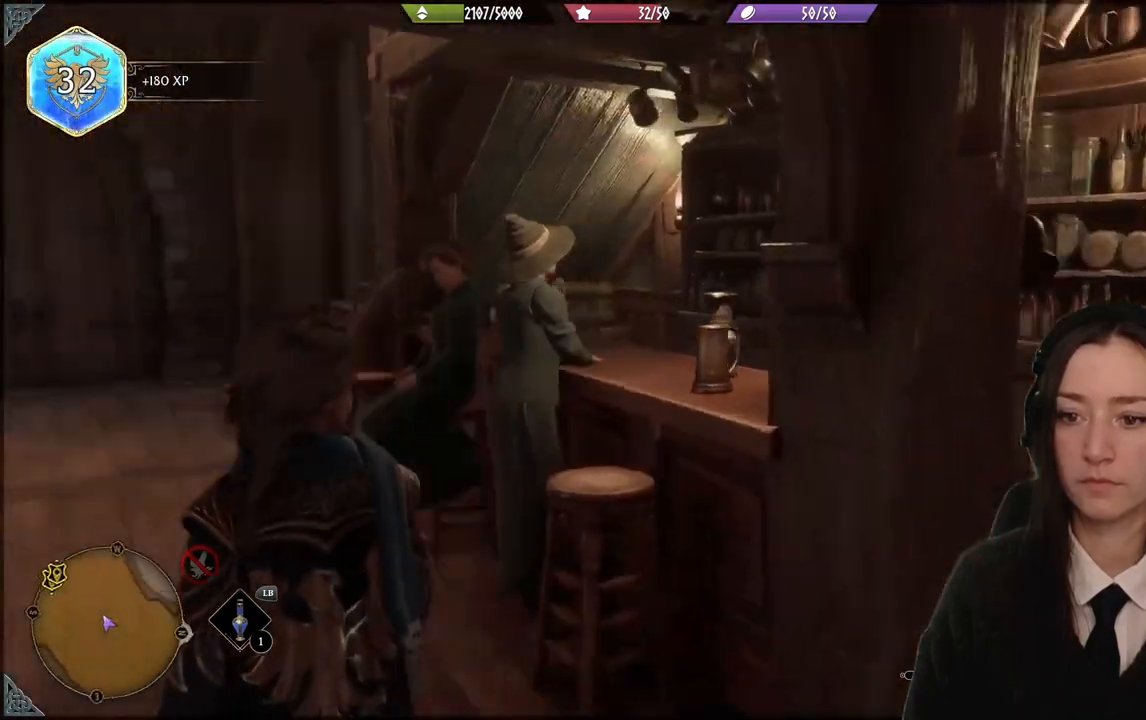
{"buttons": [], "left_stick": "up-left", "right_stick": "center", "events": [[134, "right_stick", "center"]]}
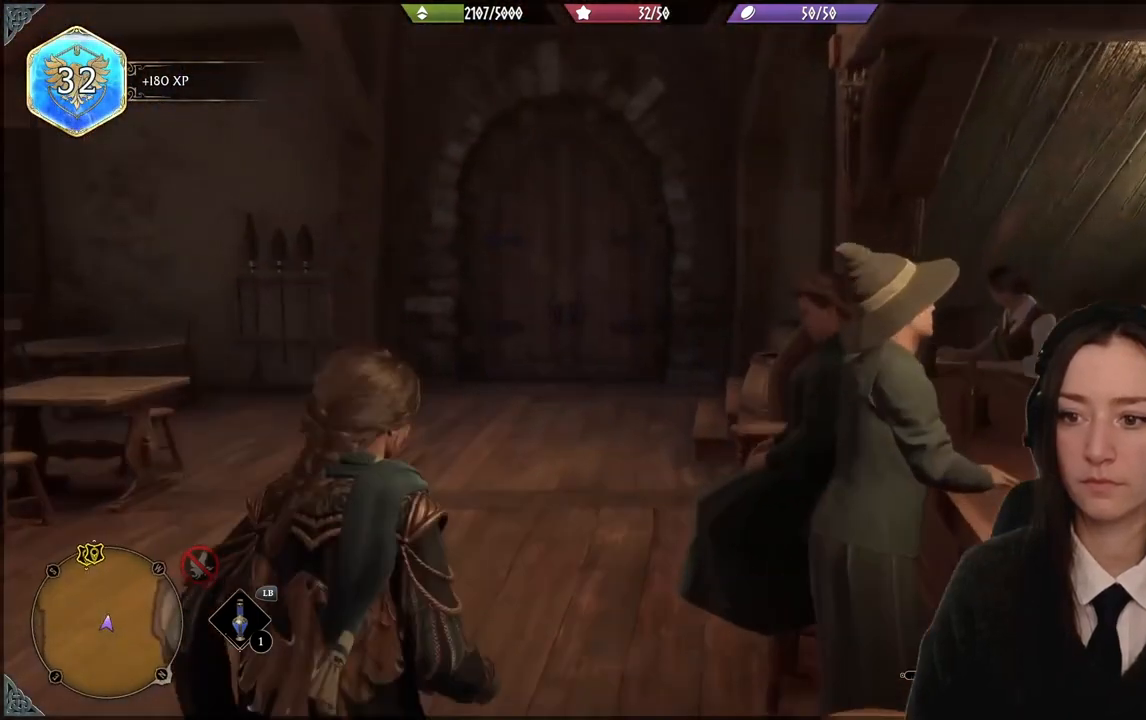
{"buttons": [], "left_stick": "up-left", "right_stick": "down-left", "events": [[267, "right_stick", "down-left"]]}
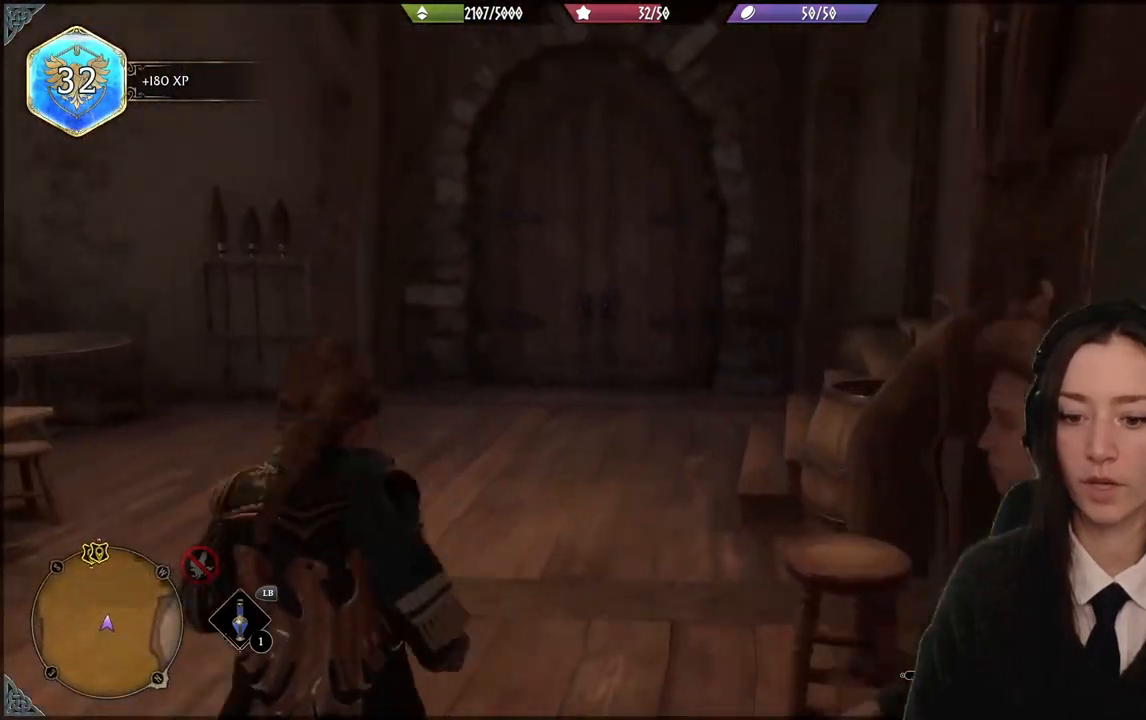
{"buttons": [], "left_stick": "center", "right_stick": "center", "events": [[34, "right_stick", "center"], [368, "left_stick", "center"]]}
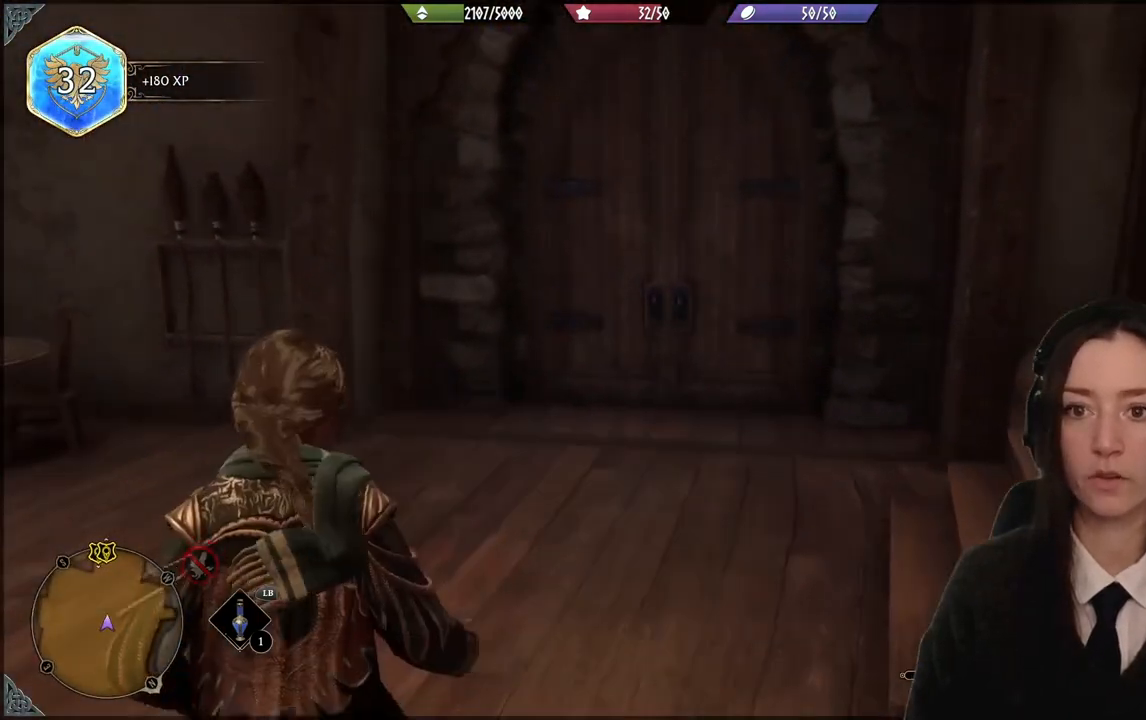
{"buttons": [], "left_stick": "center", "right_stick": "center", "events": []}
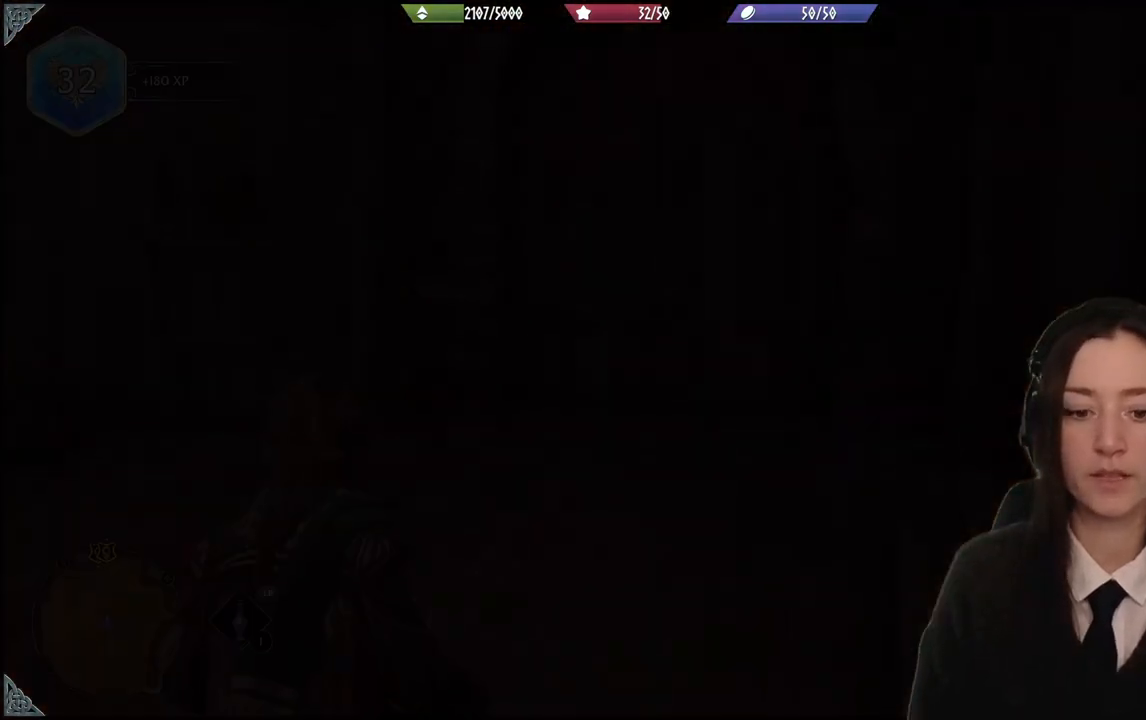
{"buttons": [], "left_stick": "center", "right_stick": "center", "events": []}
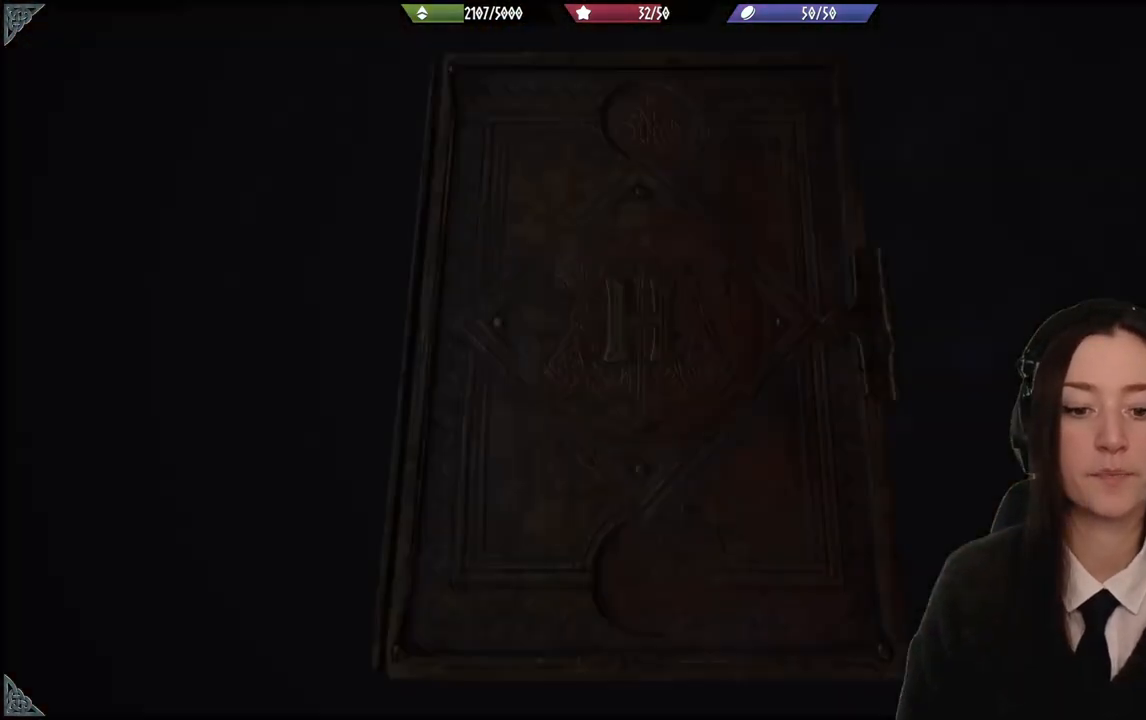
{"buttons": [], "left_stick": "center", "right_stick": "center", "events": []}
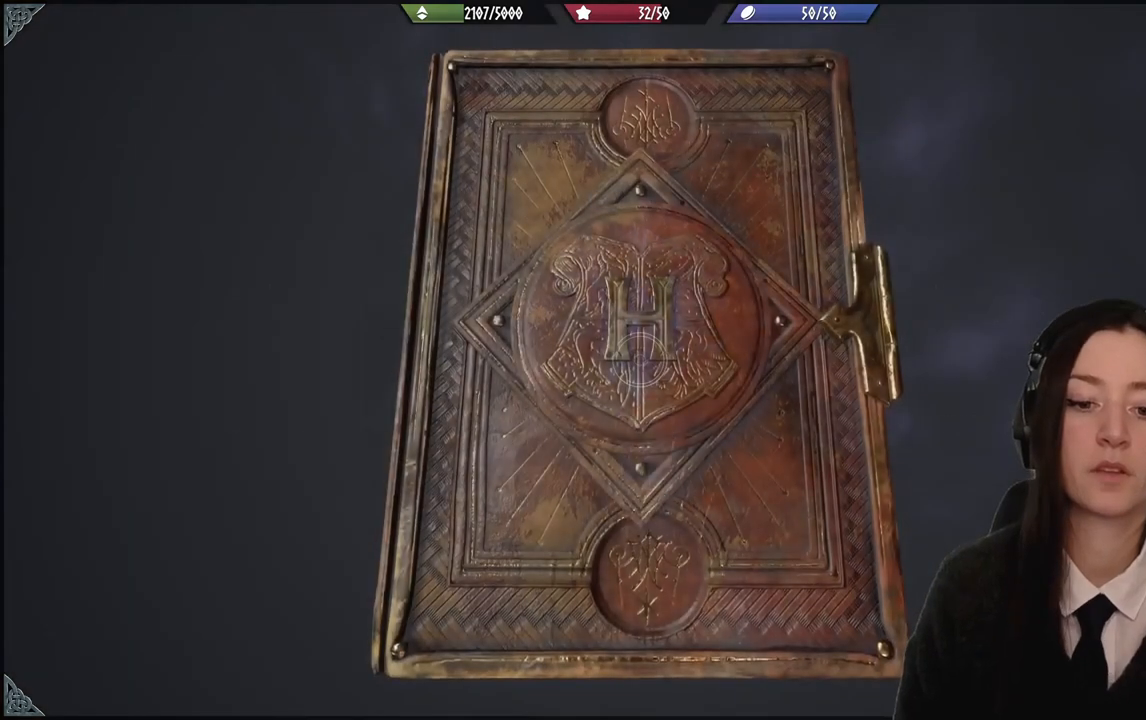
{"buttons": [], "left_stick": "center", "right_stick": "center", "events": []}
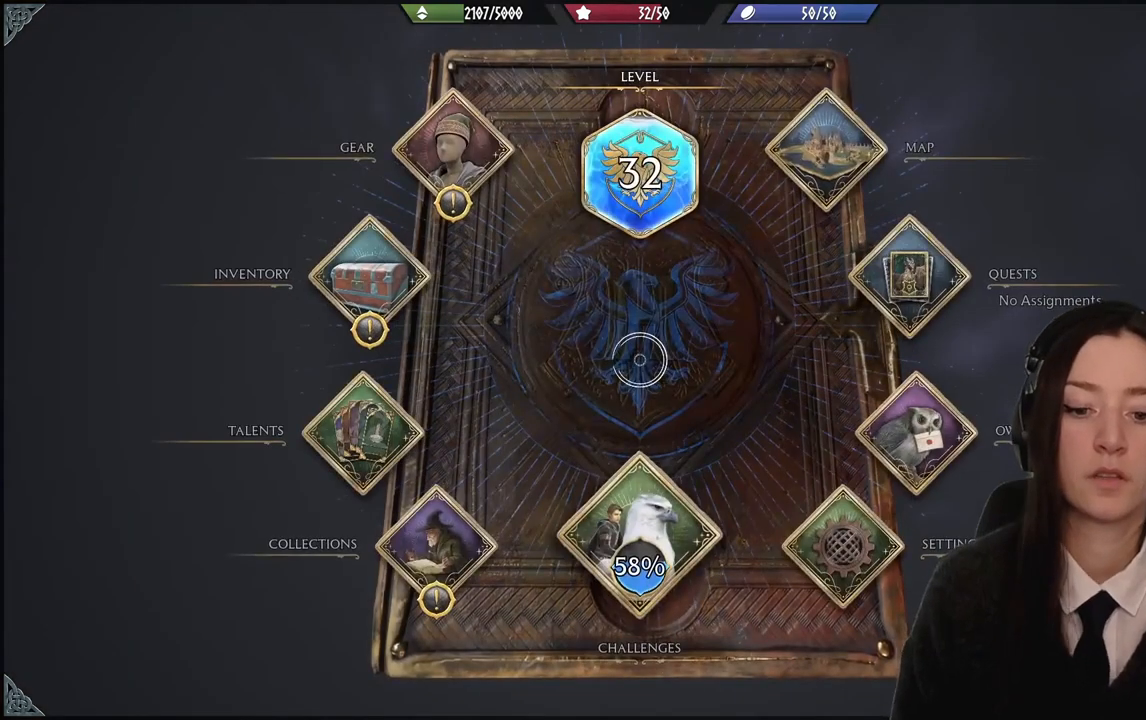
{"buttons": [], "left_stick": "center", "right_stick": "center", "events": []}
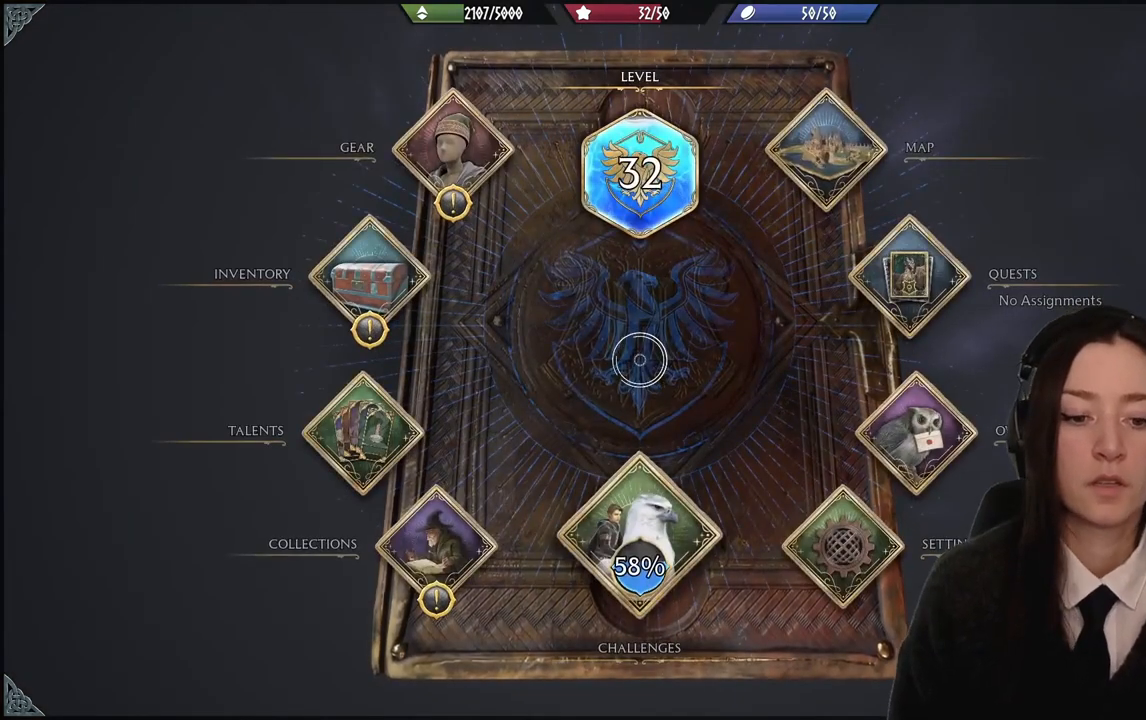
{"buttons": [], "left_stick": "center", "right_stick": "center", "events": []}
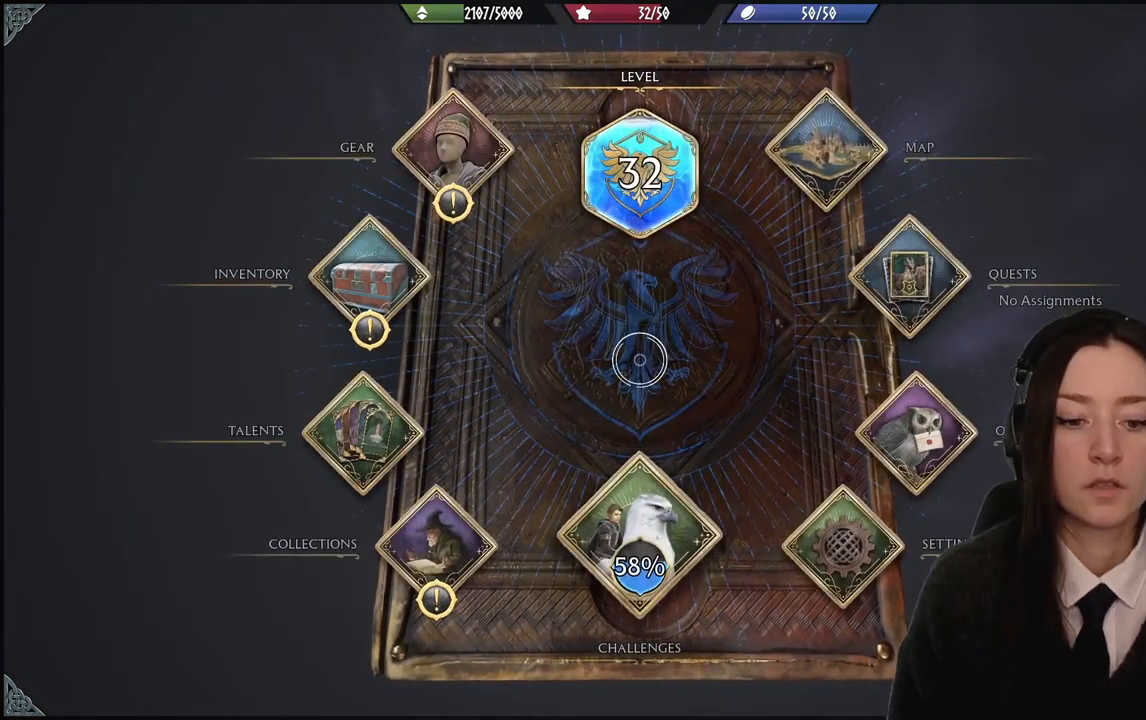
{"buttons": [], "left_stick": "center", "right_stick": "center", "events": []}
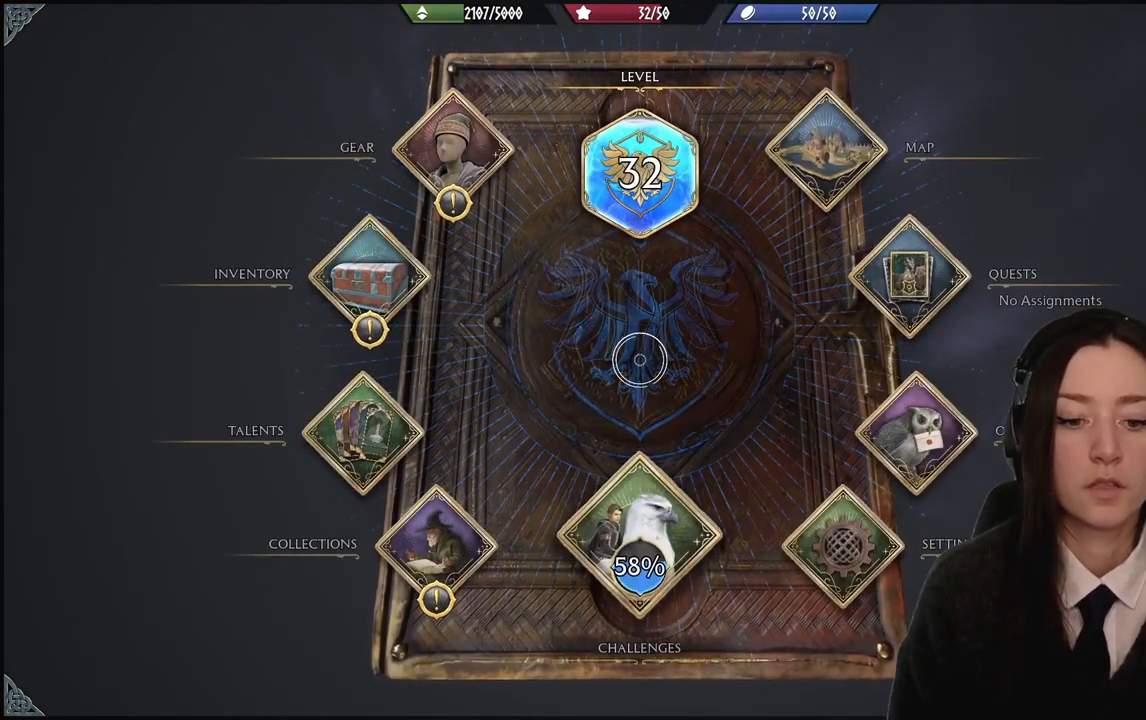
{"buttons": [], "left_stick": "center", "right_stick": "center", "events": []}
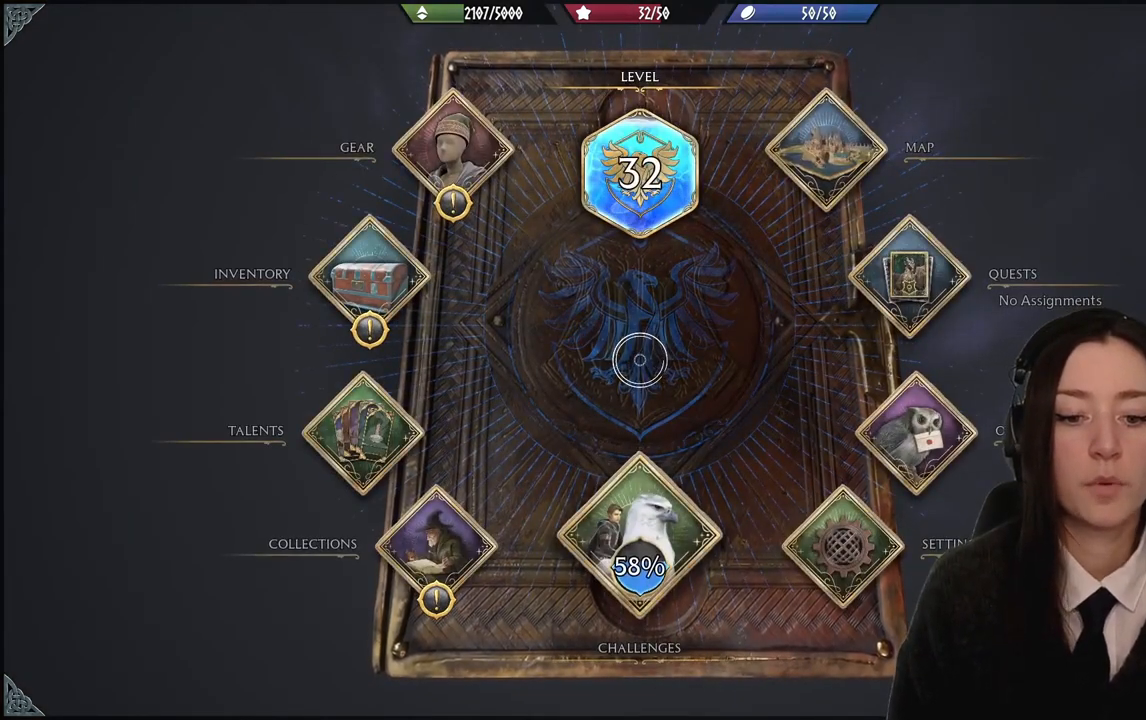
{"buttons": [], "left_stick": "center", "right_stick": "center", "events": []}
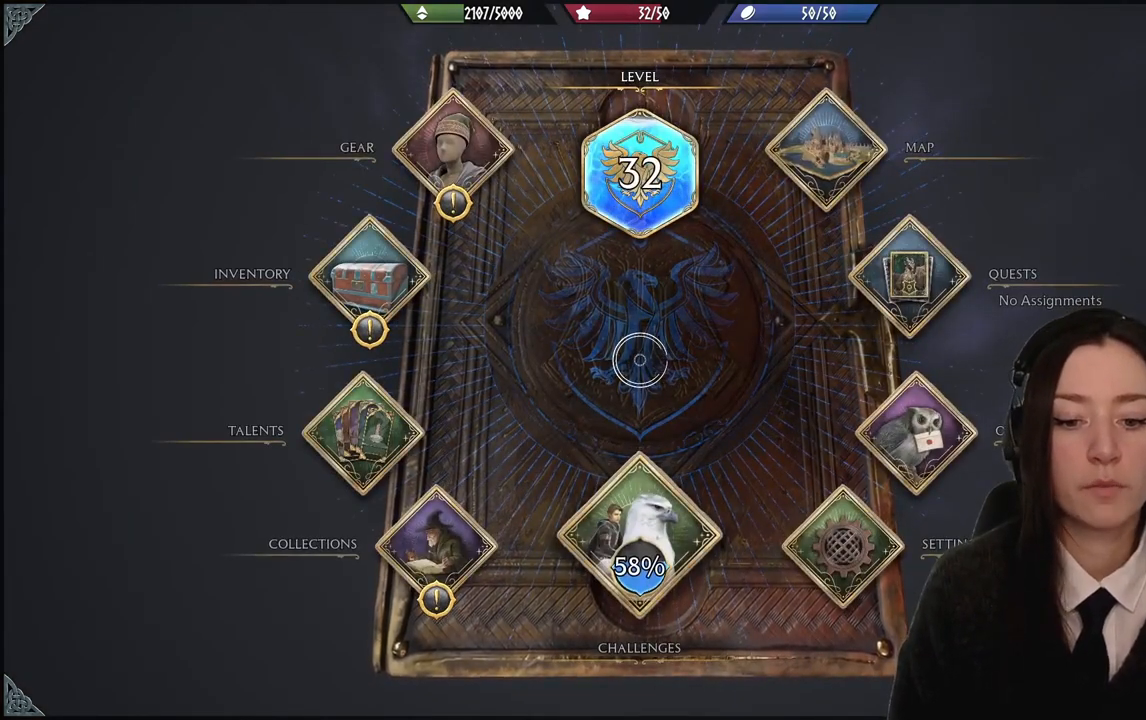
{"buttons": [], "left_stick": "center", "right_stick": "right", "events": [[34, "right_stick", "right"]]}
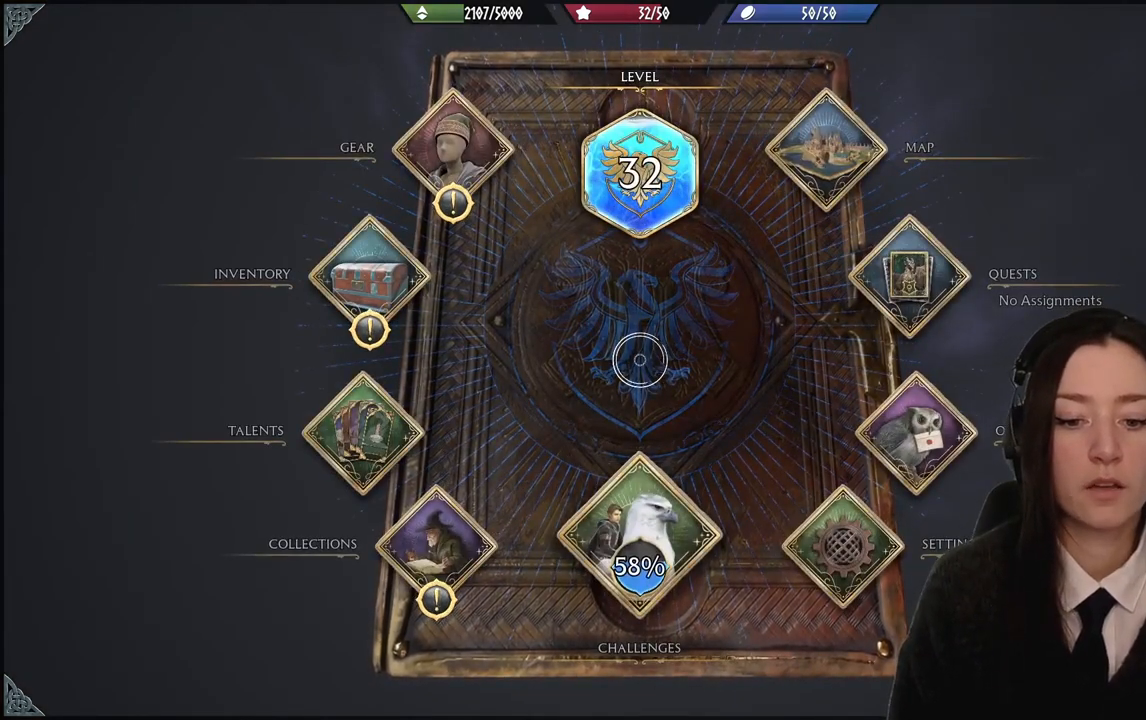
{"buttons": [], "left_stick": "center", "right_stick": "center", "events": [[200, "right_stick", "center"]]}